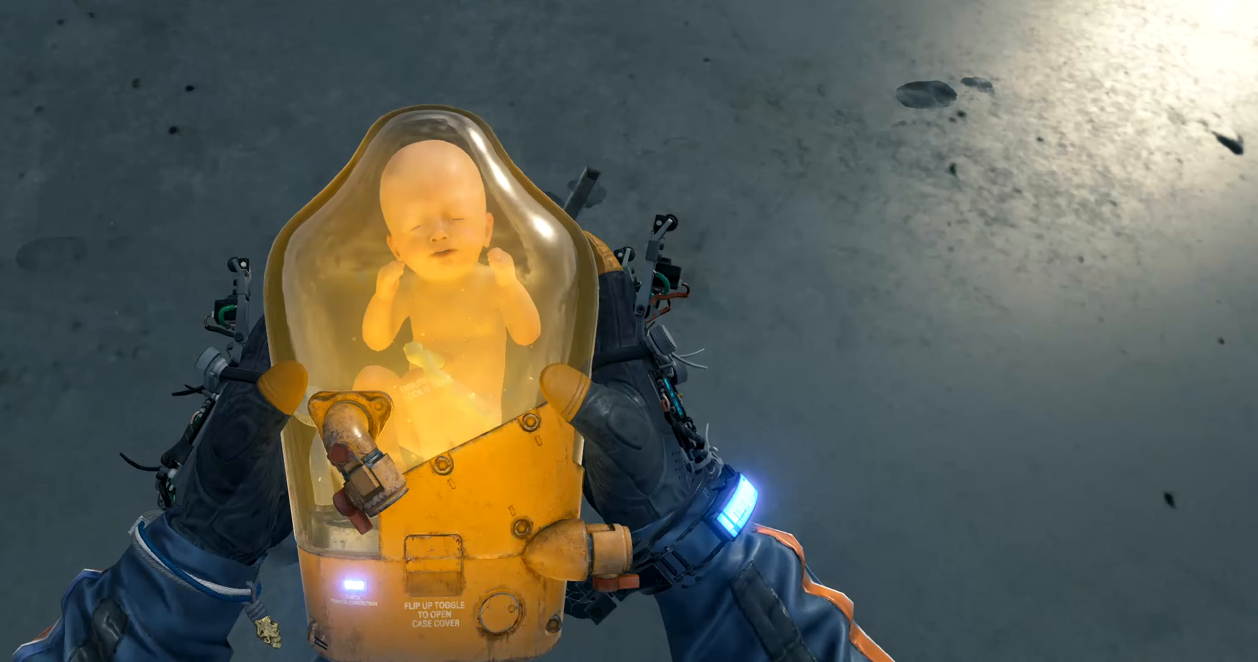
Gameplay with a controller (Xbox layout); each line is a JSON object with the inputs held at the frame after it. "events" lists button and stick changes between this image and that frame as [ms after this image, input, new state], when the widget could be followed in between. Not read: L3 R3 TOUCHPAD other_buttons right_stick.
{"buttons": [], "left_stick": "center", "events": [[284, "L1", "down"], [434, "L1", "up"]]}
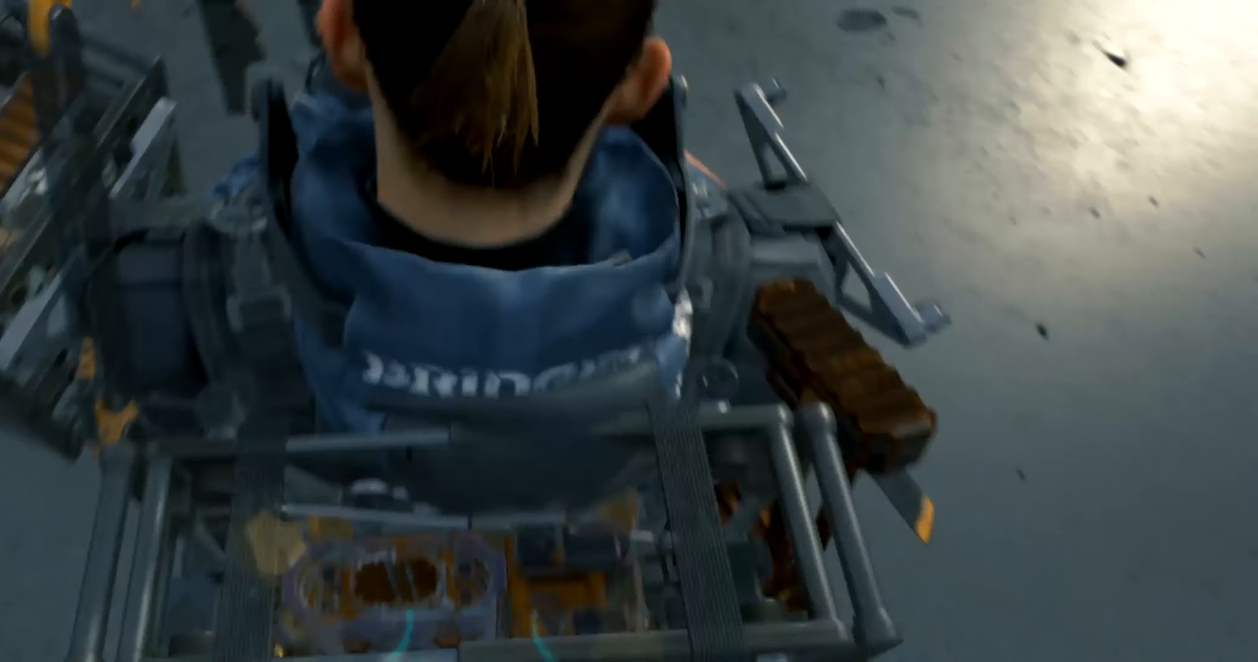
{"buttons": [], "left_stick": "center", "events": []}
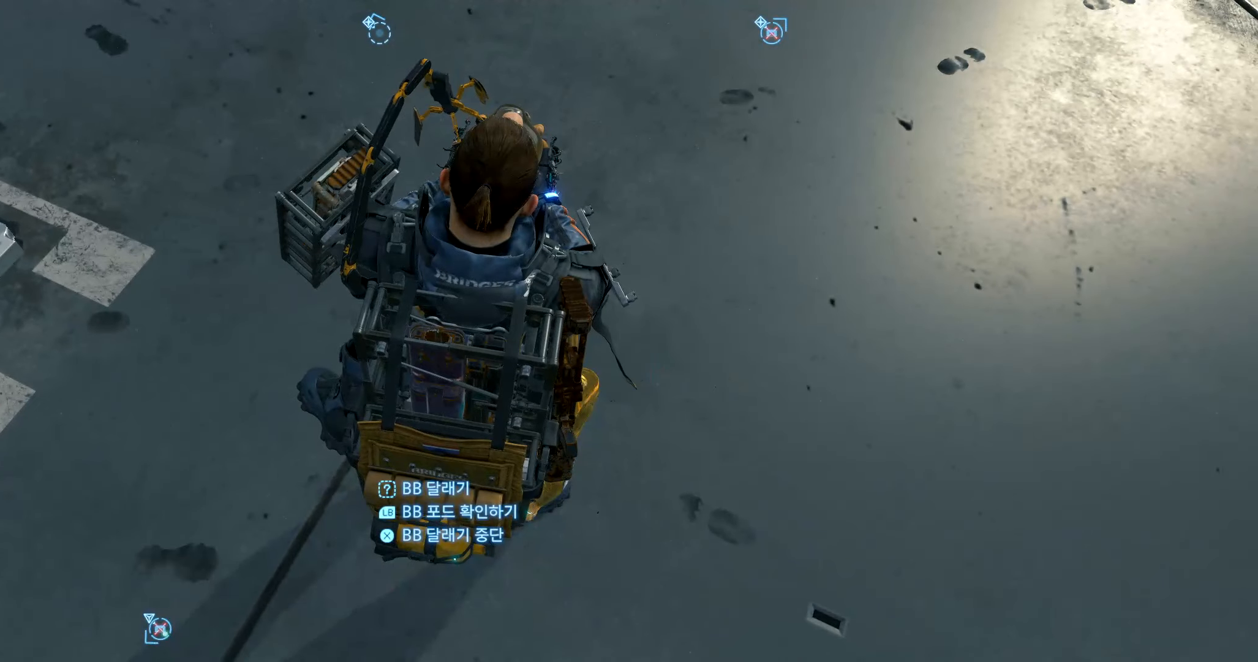
{"buttons": [], "left_stick": "center", "events": []}
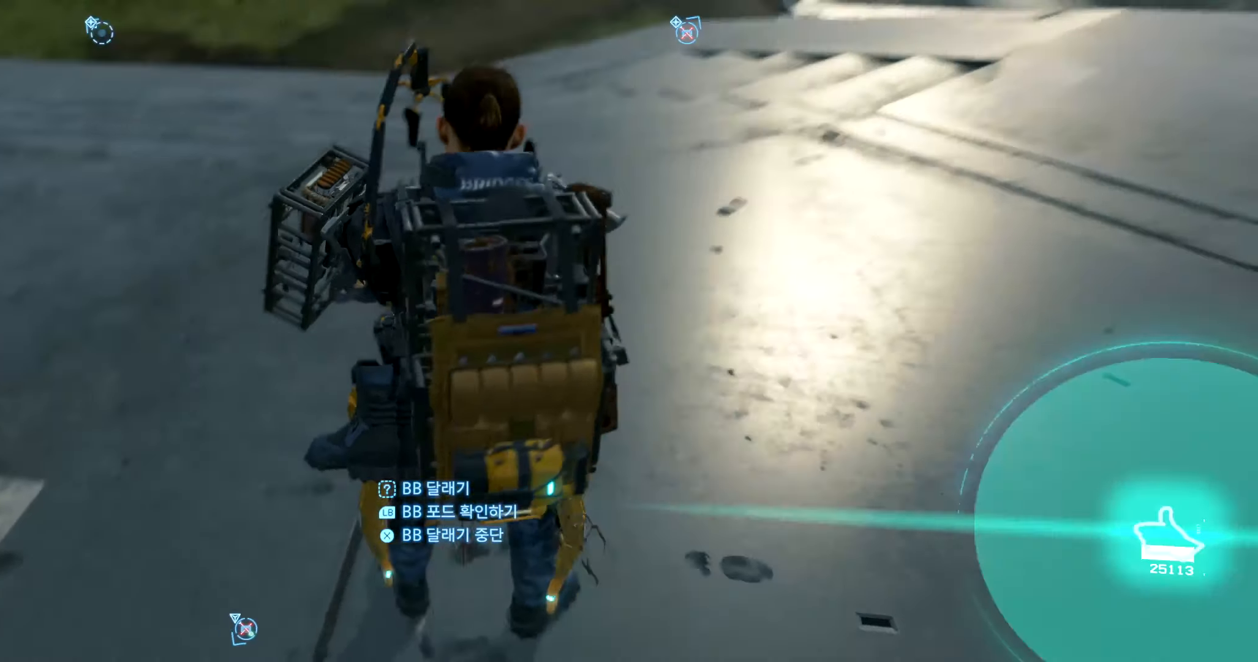
{"buttons": [], "left_stick": "center", "events": []}
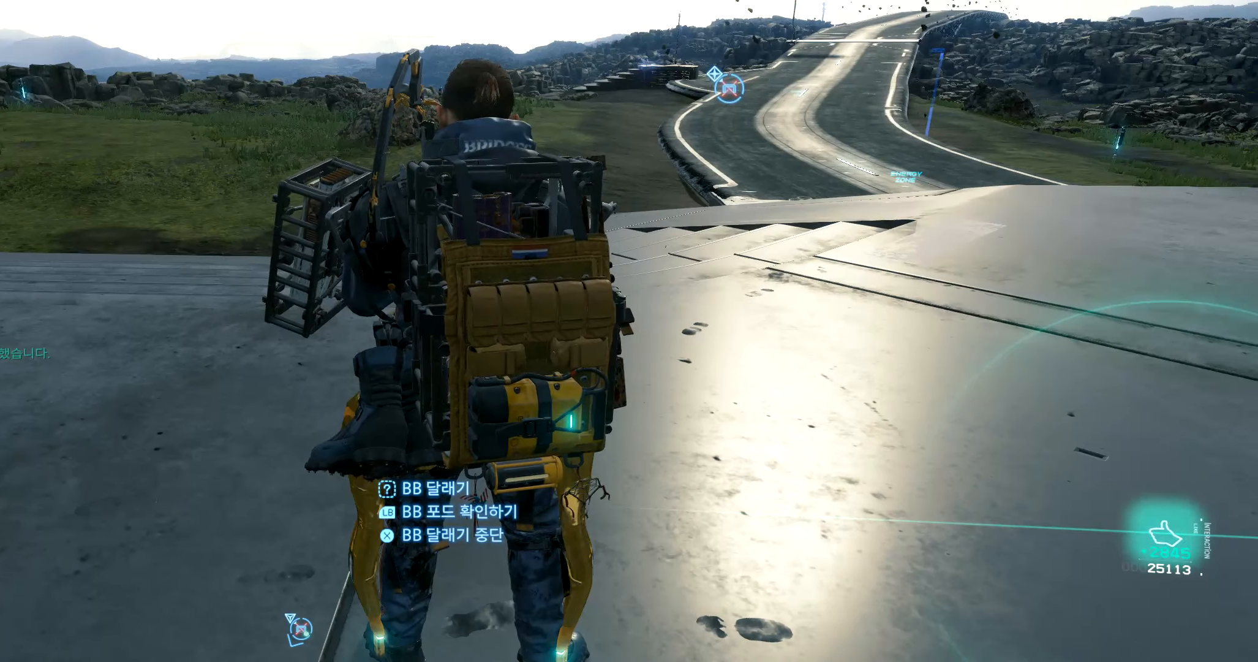
{"buttons": [], "left_stick": "center", "events": [[34, "L1", "down"], [184, "L1", "up"]]}
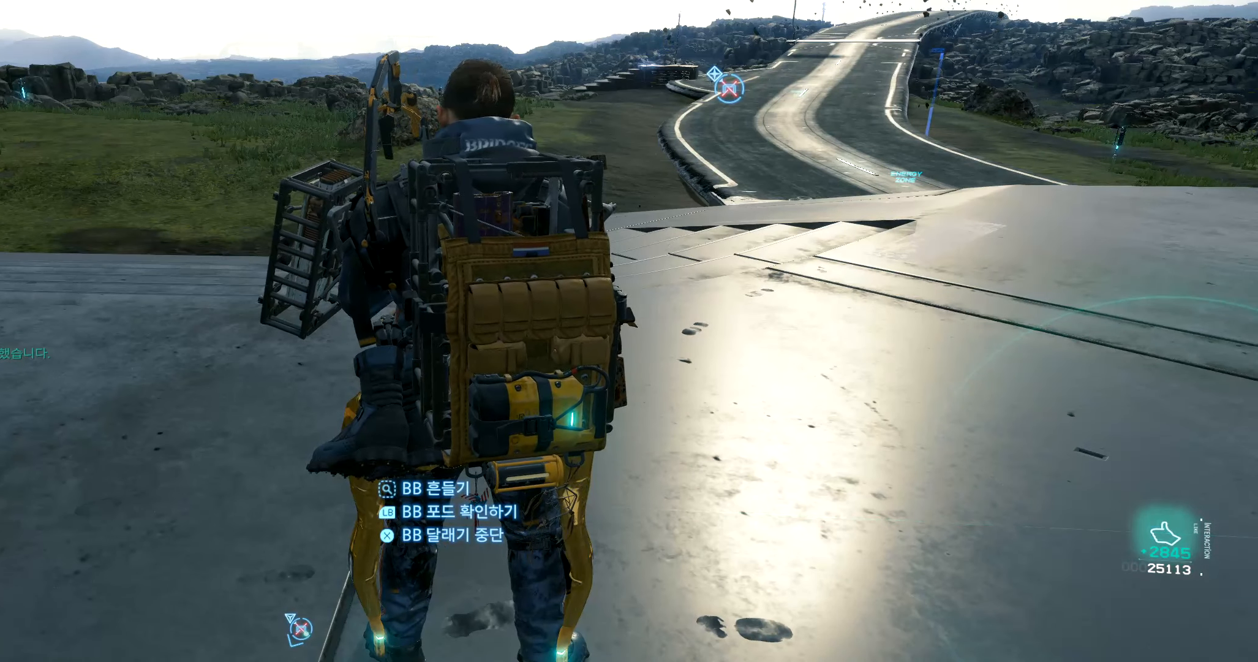
{"buttons": [], "left_stick": "center", "events": []}
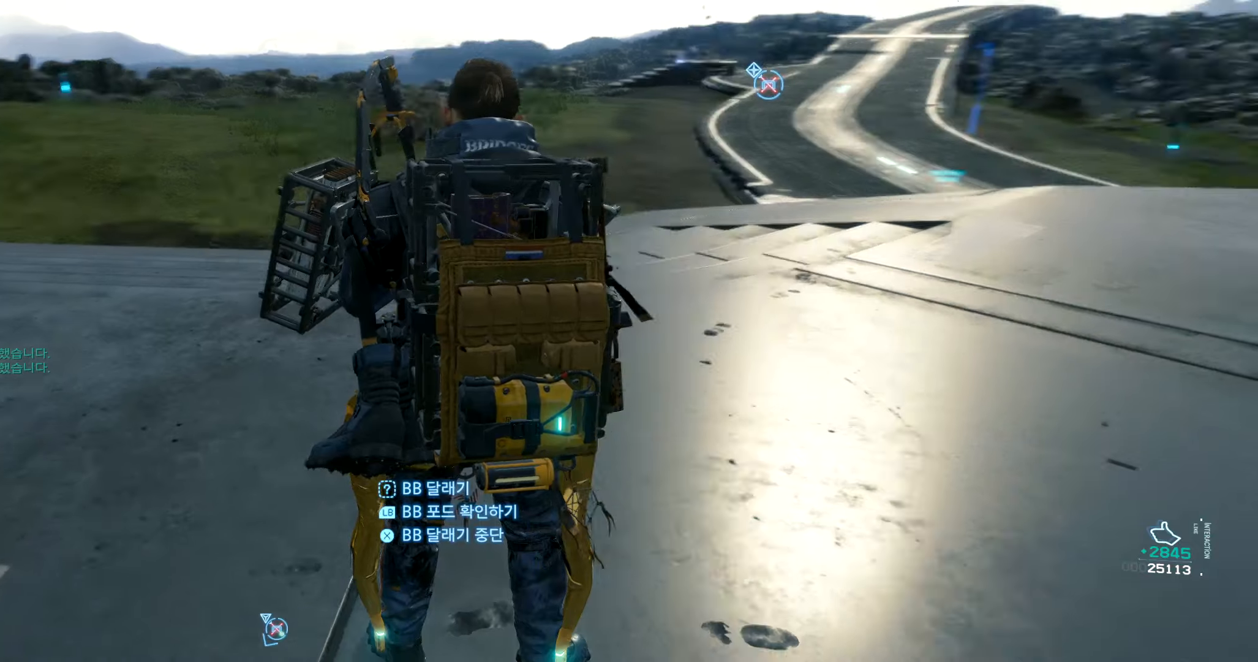
{"buttons": [], "left_stick": "center", "events": []}
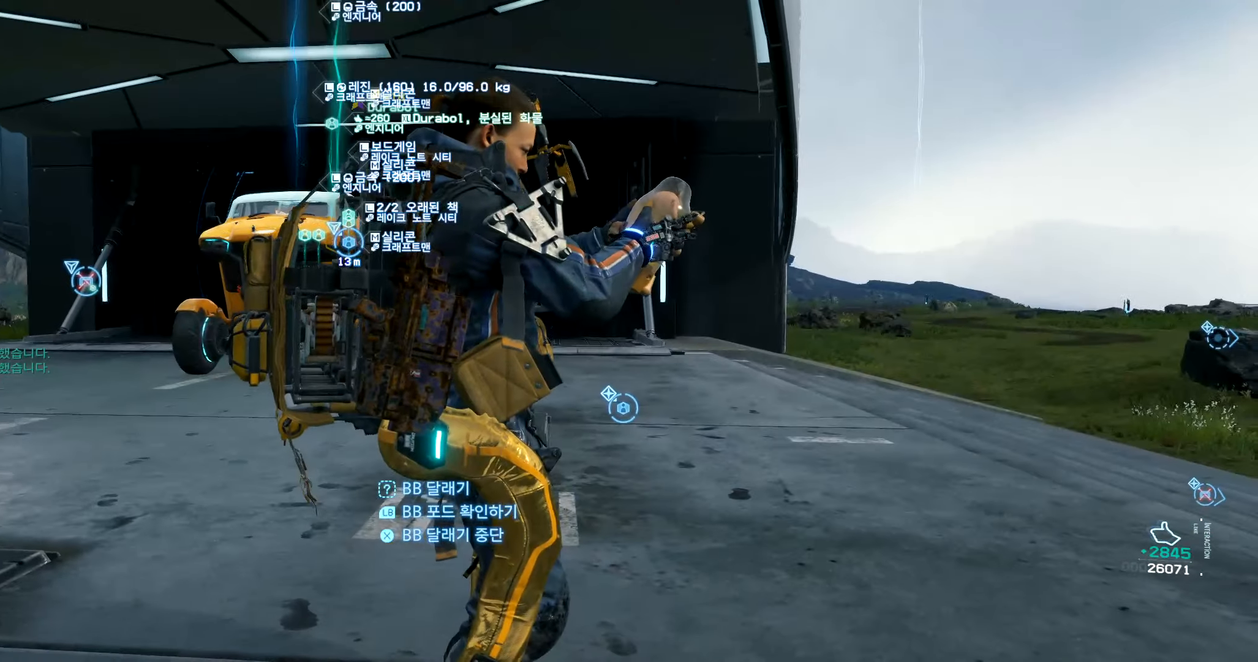
{"buttons": [], "left_stick": "center", "events": []}
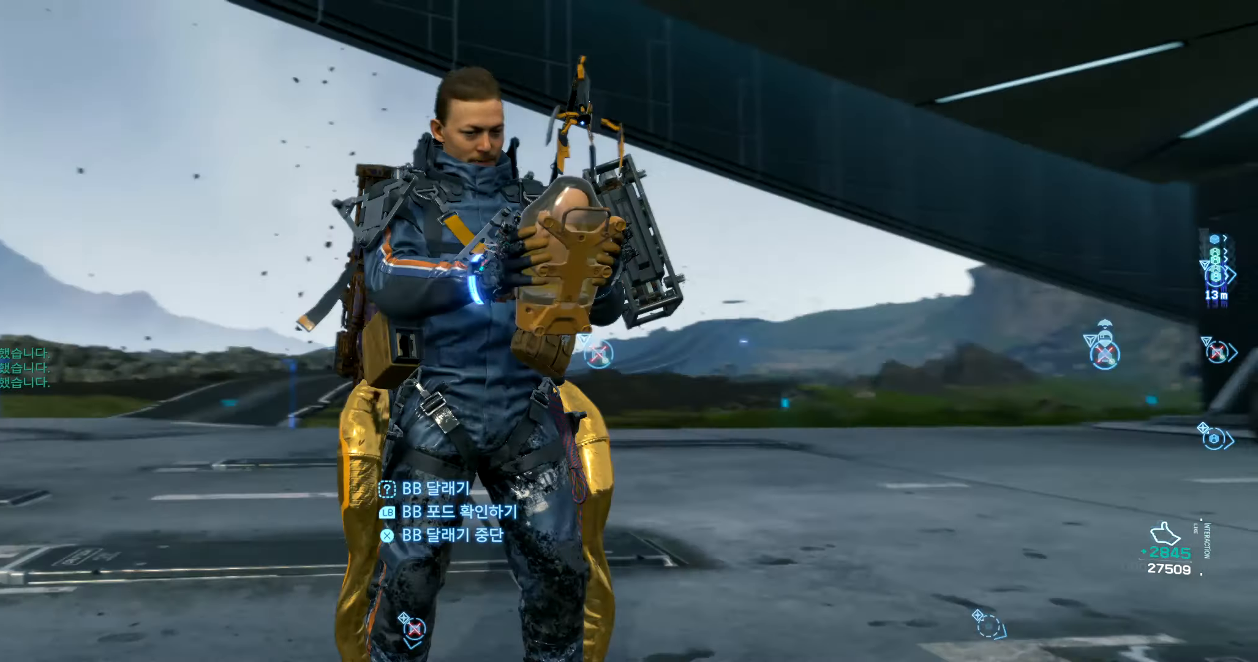
{"buttons": [], "left_stick": "center", "events": []}
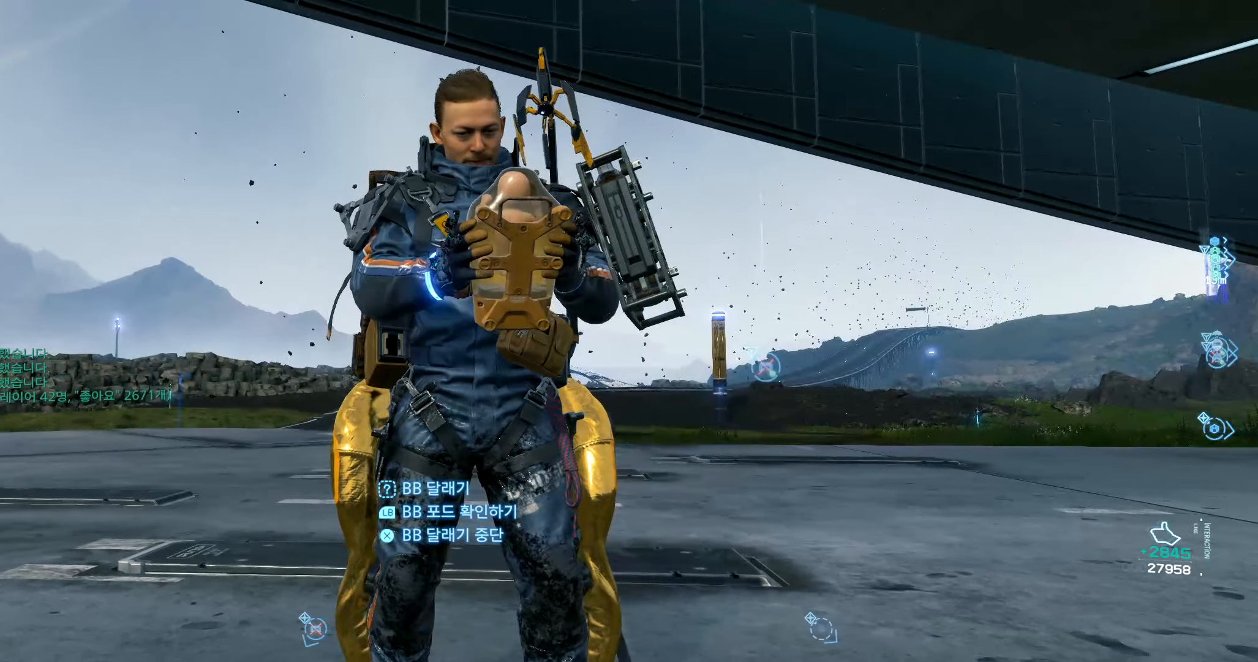
{"buttons": [], "left_stick": "center", "events": []}
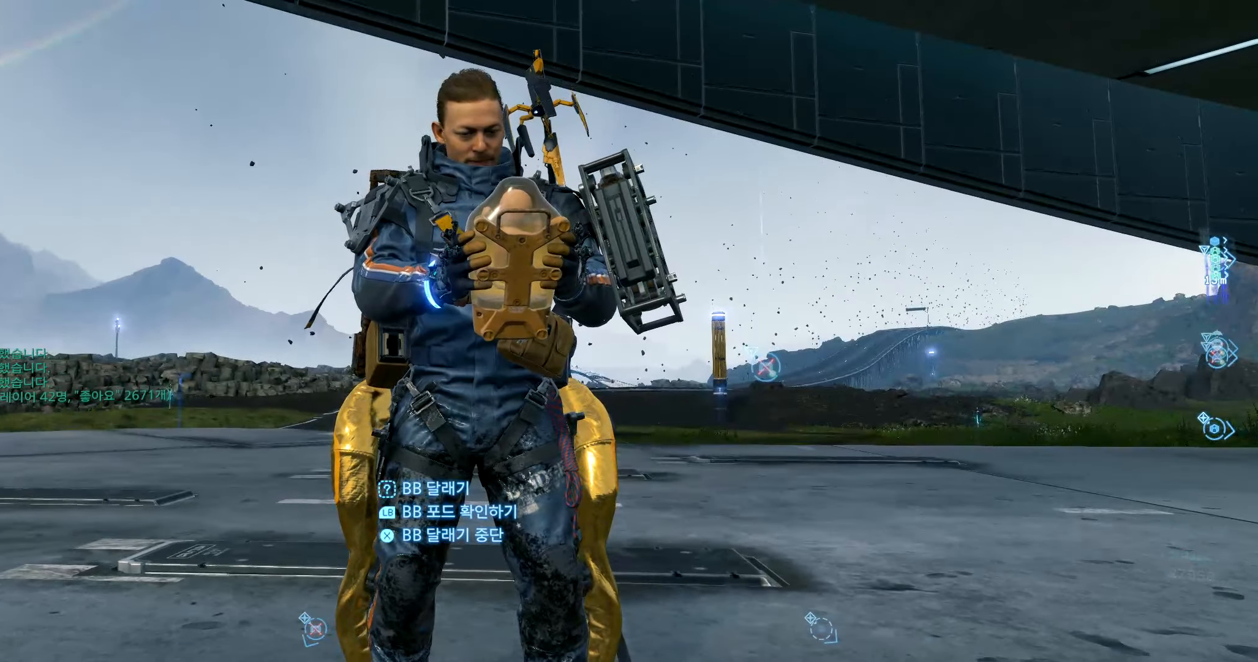
{"buttons": [], "left_stick": "center", "events": []}
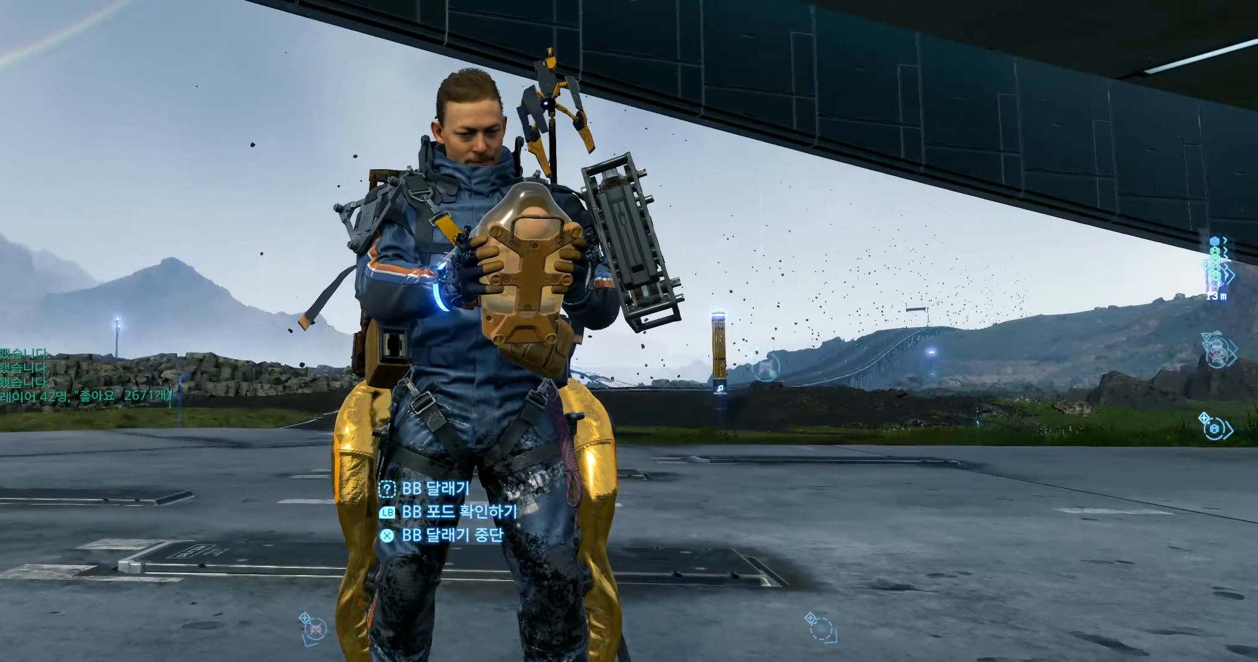
{"buttons": [], "left_stick": "center", "events": []}
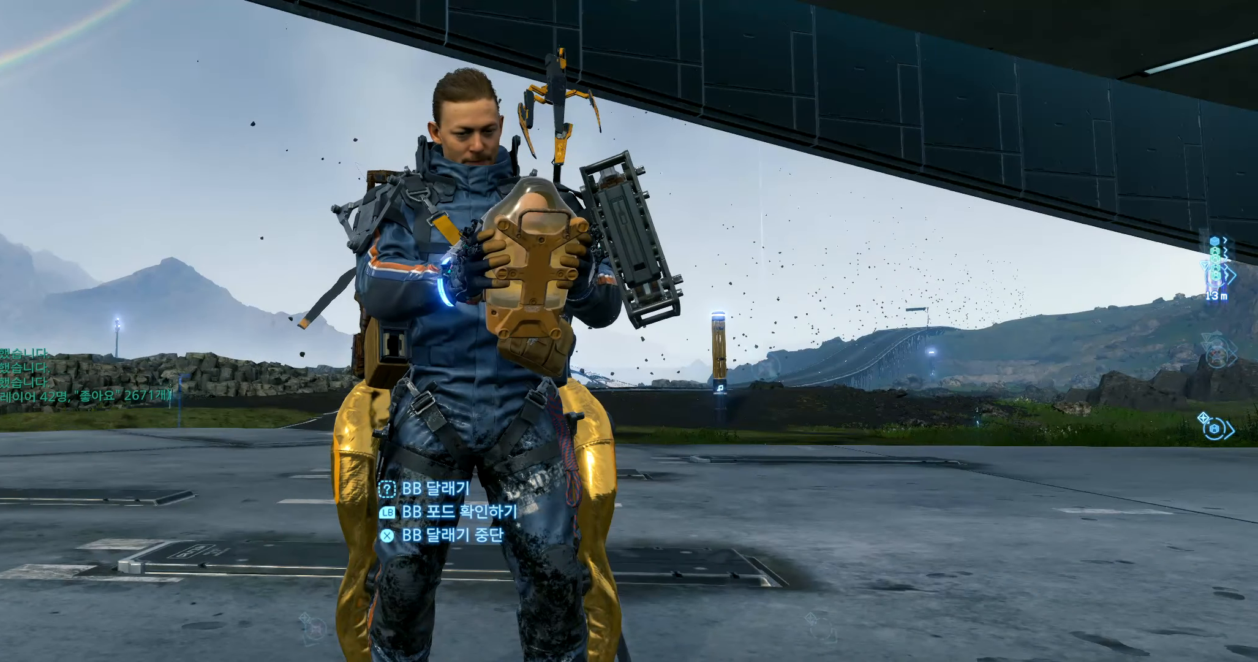
{"buttons": ["L1"], "left_stick": "center", "events": [[383, "L1", "down"]]}
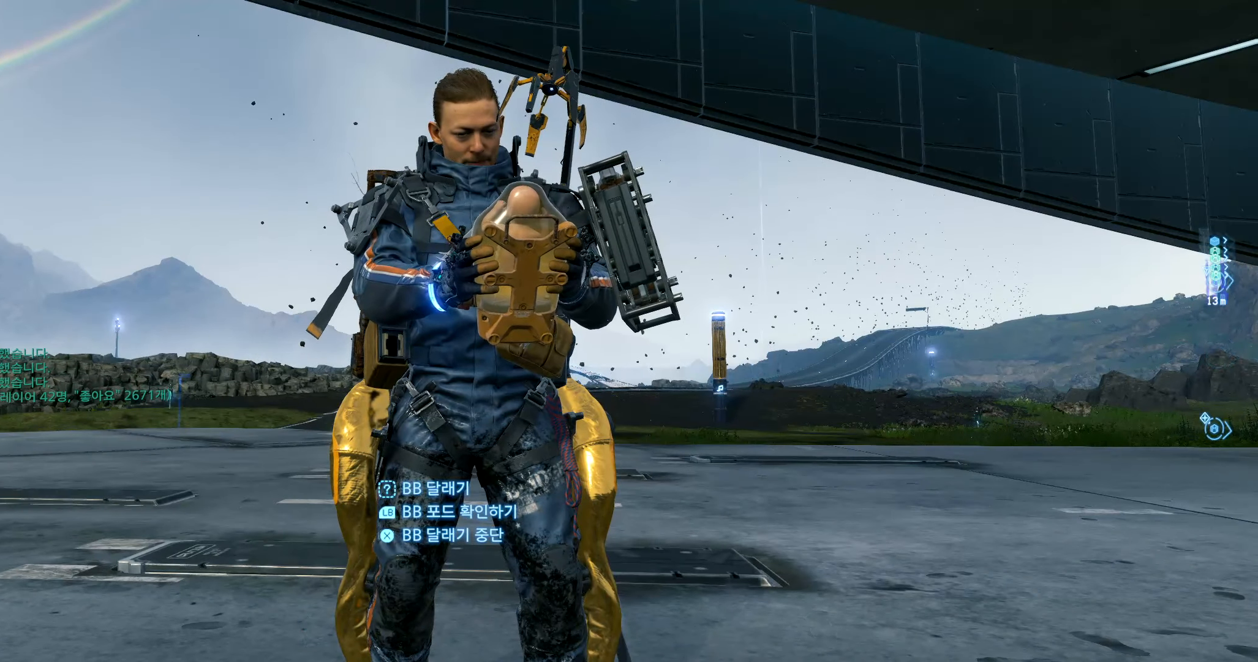
{"buttons": ["L1"], "left_stick": "center", "events": []}
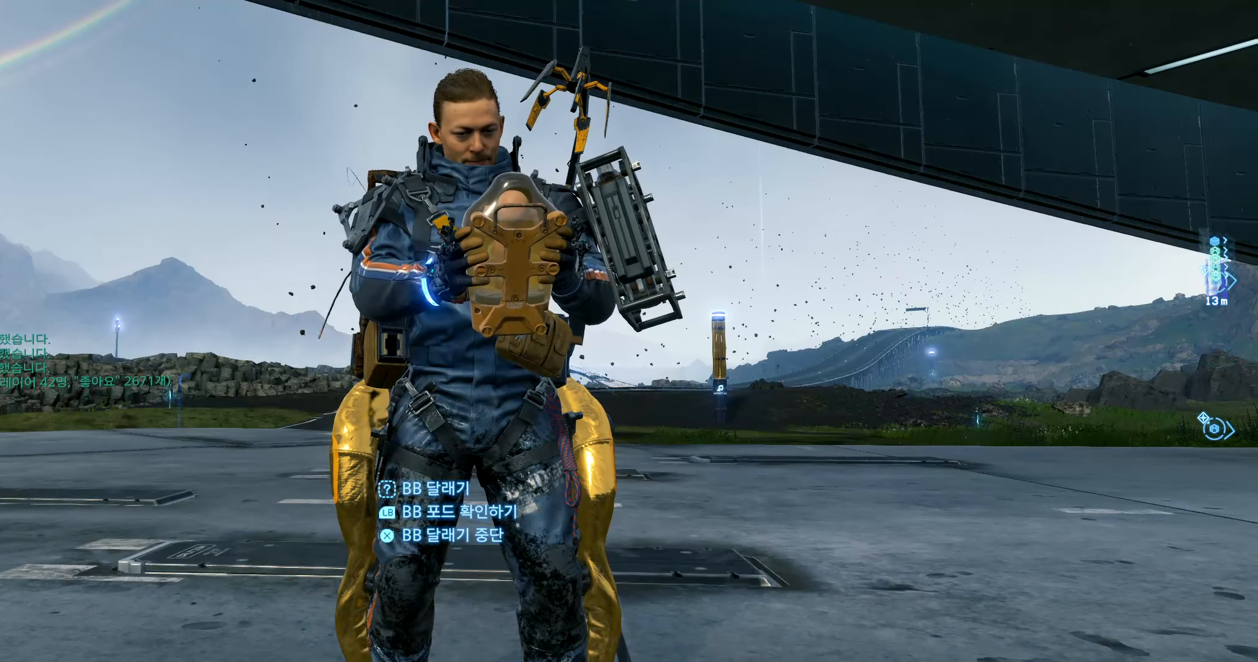
{"buttons": ["L1"], "left_stick": "center", "events": []}
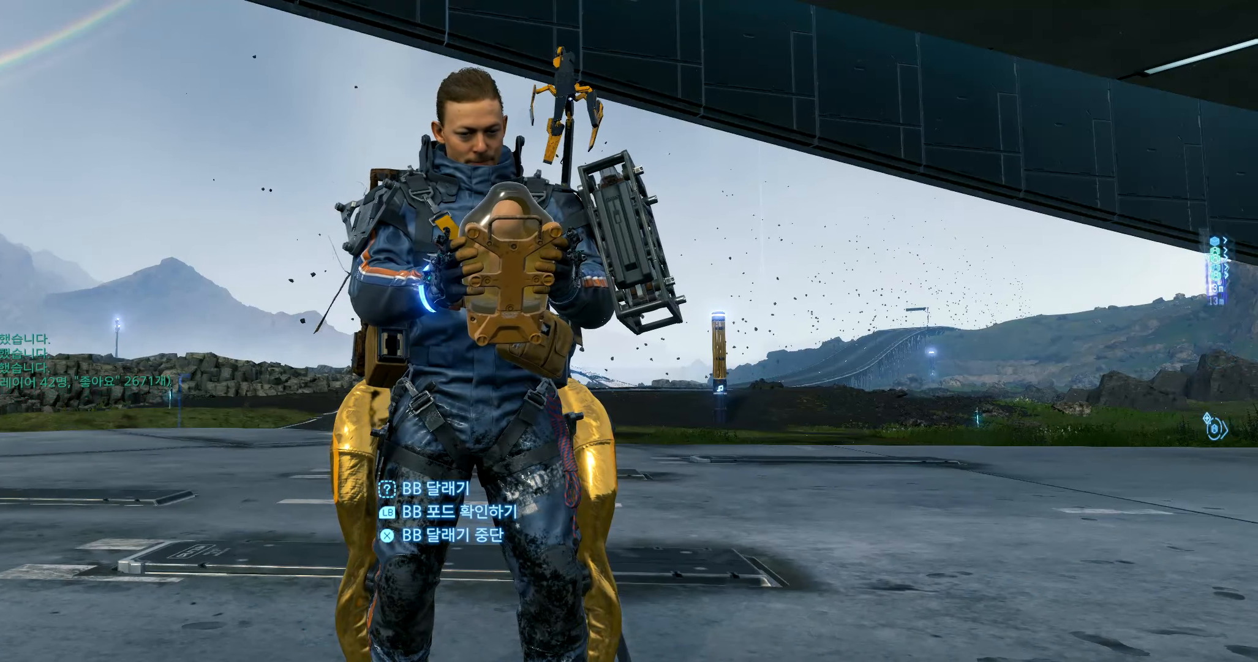
{"buttons": [], "left_stick": "center", "events": [[416, "L1", "up"]]}
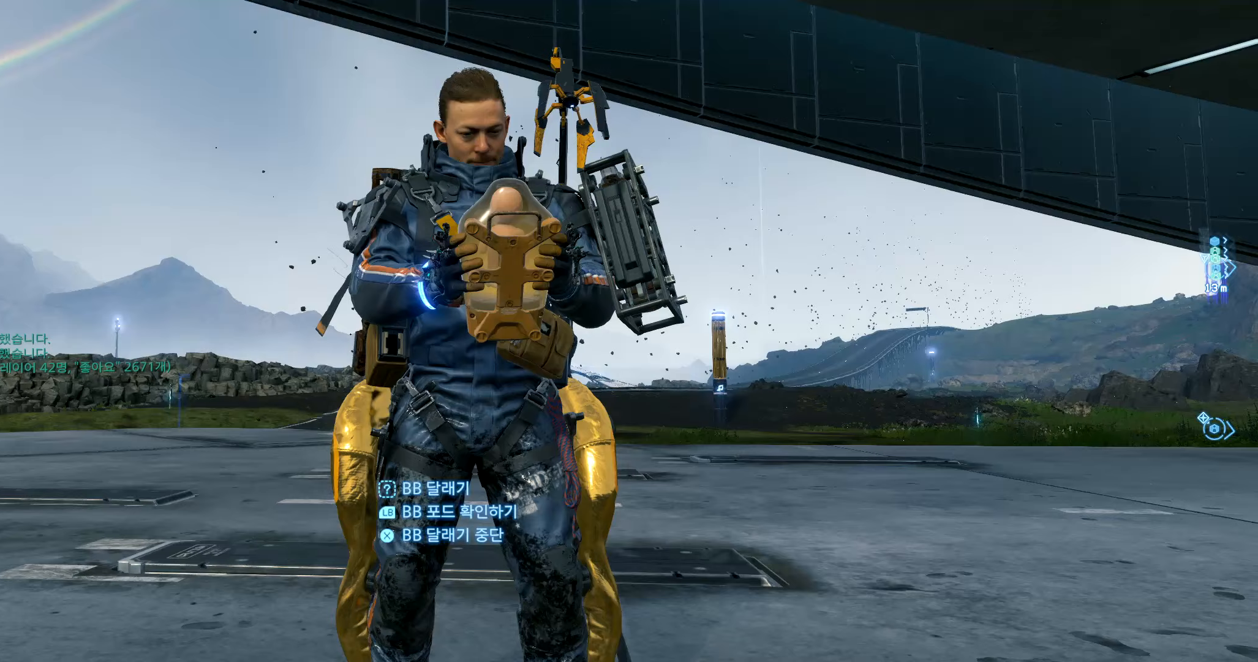
{"buttons": [], "left_stick": "center", "events": []}
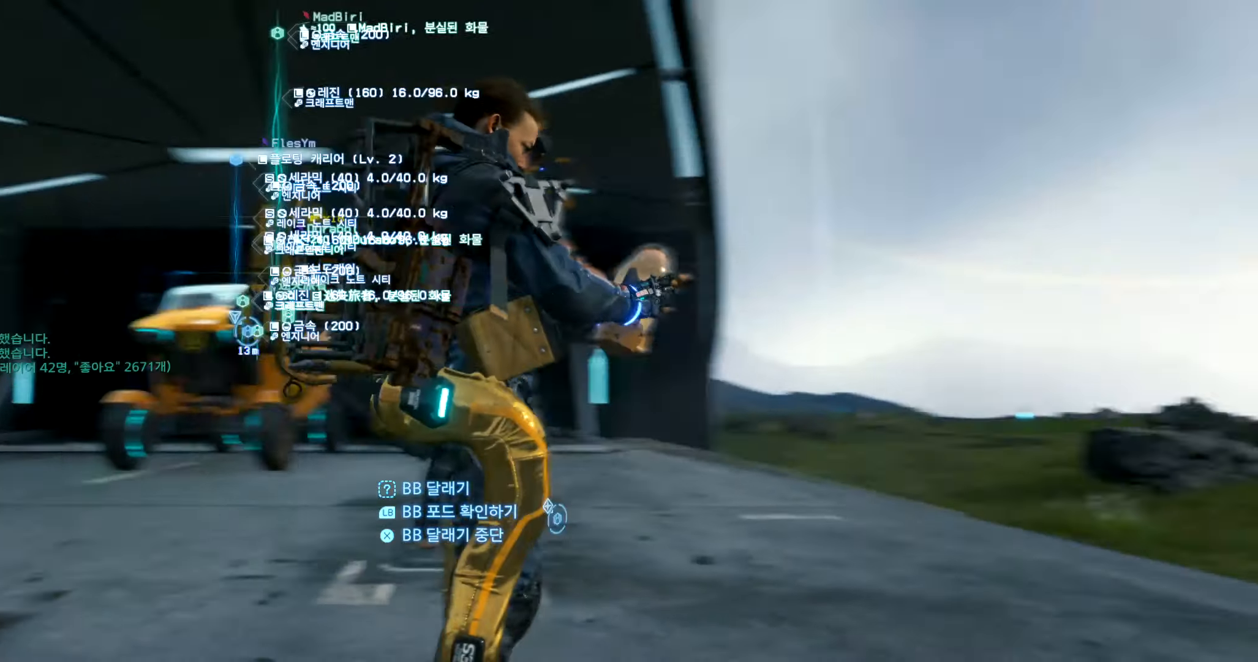
{"buttons": [], "left_stick": "center", "events": []}
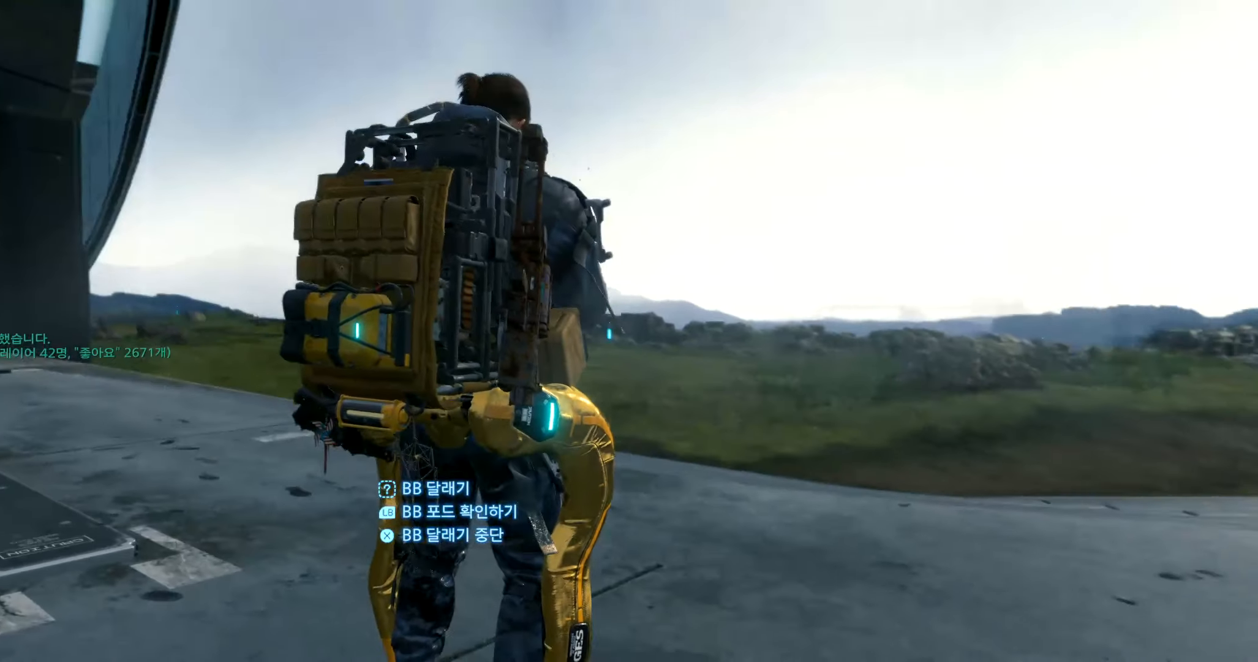
{"buttons": [], "left_stick": "center", "events": [[133, "L1", "down"], [283, "L1", "up"]]}
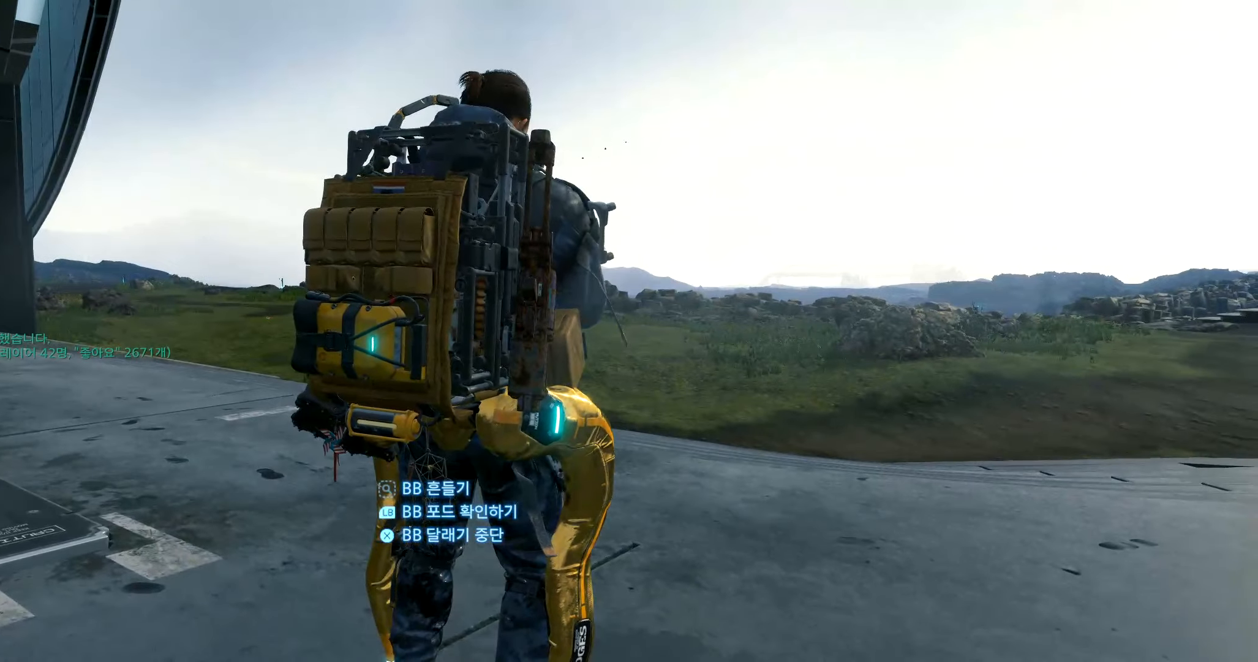
{"buttons": [], "left_stick": "center", "events": []}
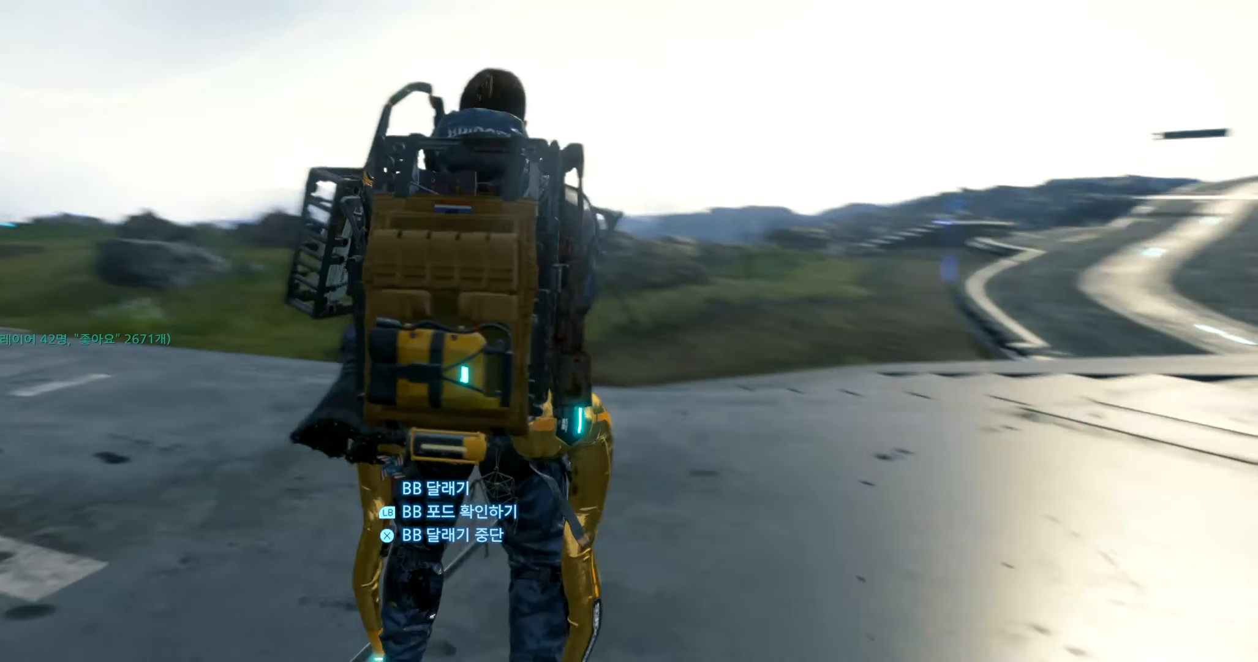
{"buttons": [], "left_stick": "center", "events": [[250, "L1", "down"], [417, "L1", "up"]]}